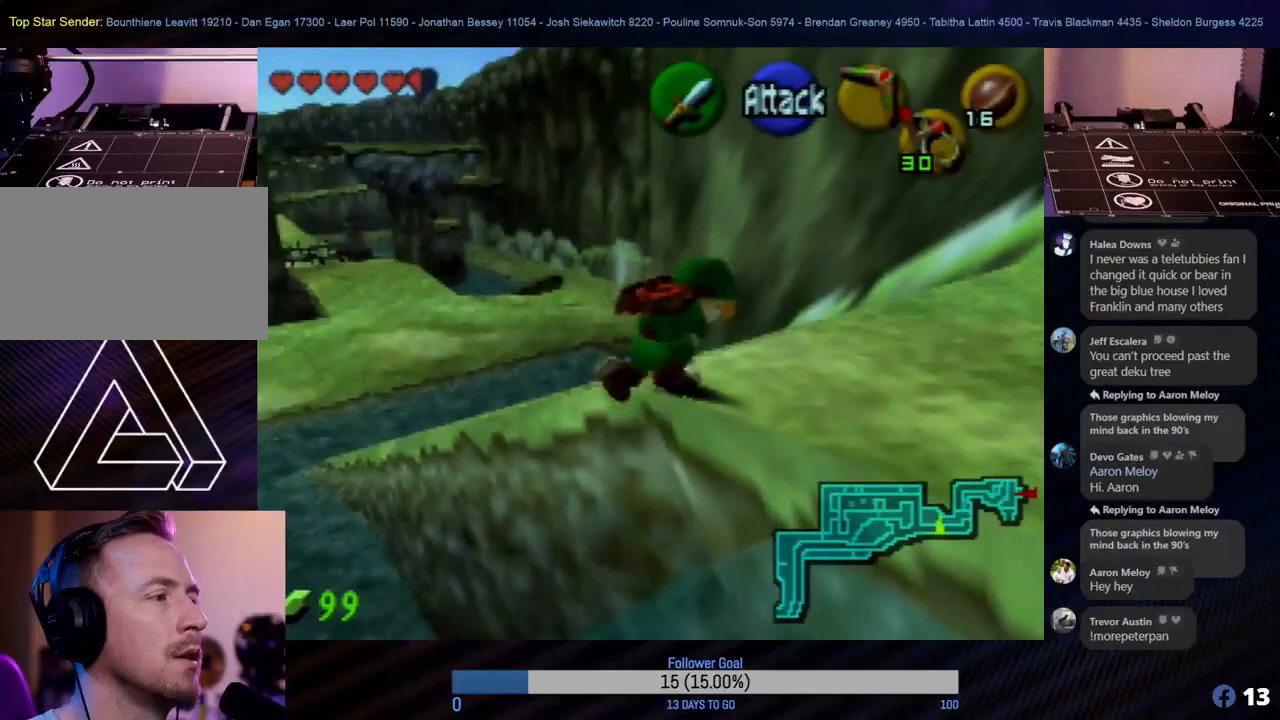
Gameplay with a controller (Nintendo layout); each line is a JSON object with the inputs held at the frame after it. "events" lists button and stick changes between this image and that frame as [ms after this image, input, new state], when the widget could be followed in between. Not read: L1 L3 R3 right_stick.
{"buttons": [], "left_stick": "right", "events": []}
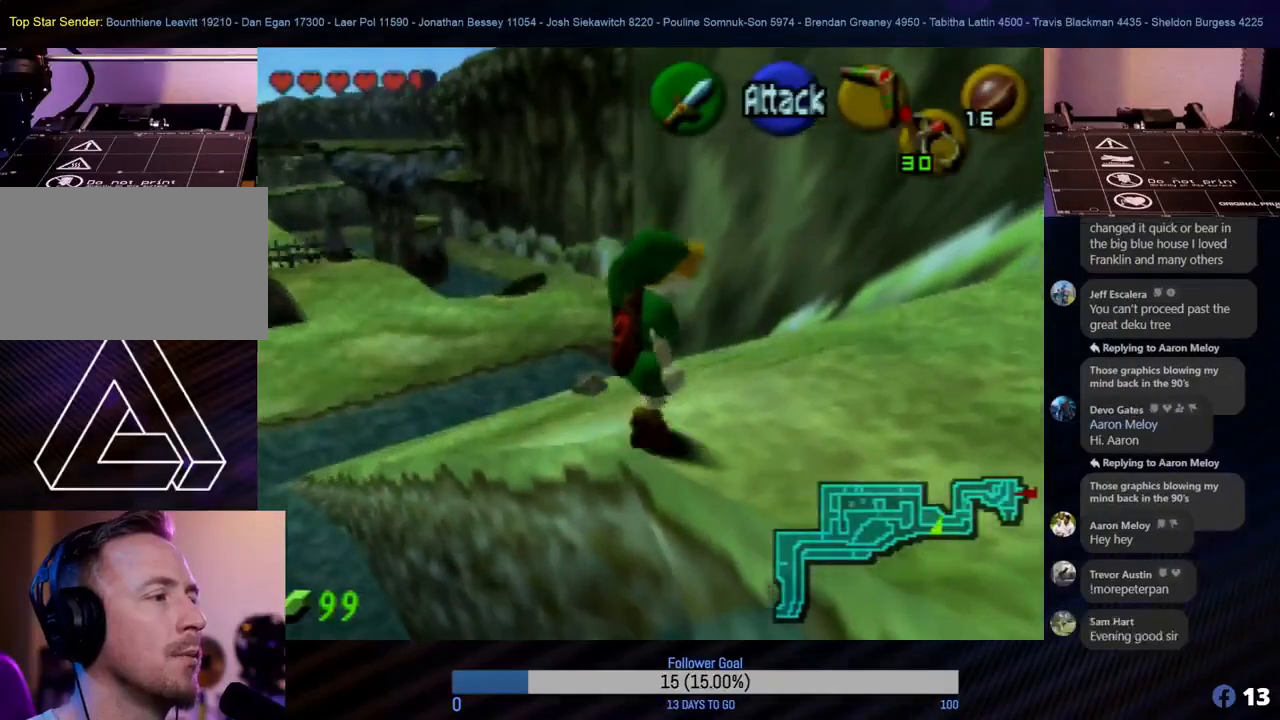
{"buttons": [], "left_stick": "center", "events": [[150, "Z", "down"], [317, "left_stick", "center"], [350, "Z", "up"]]}
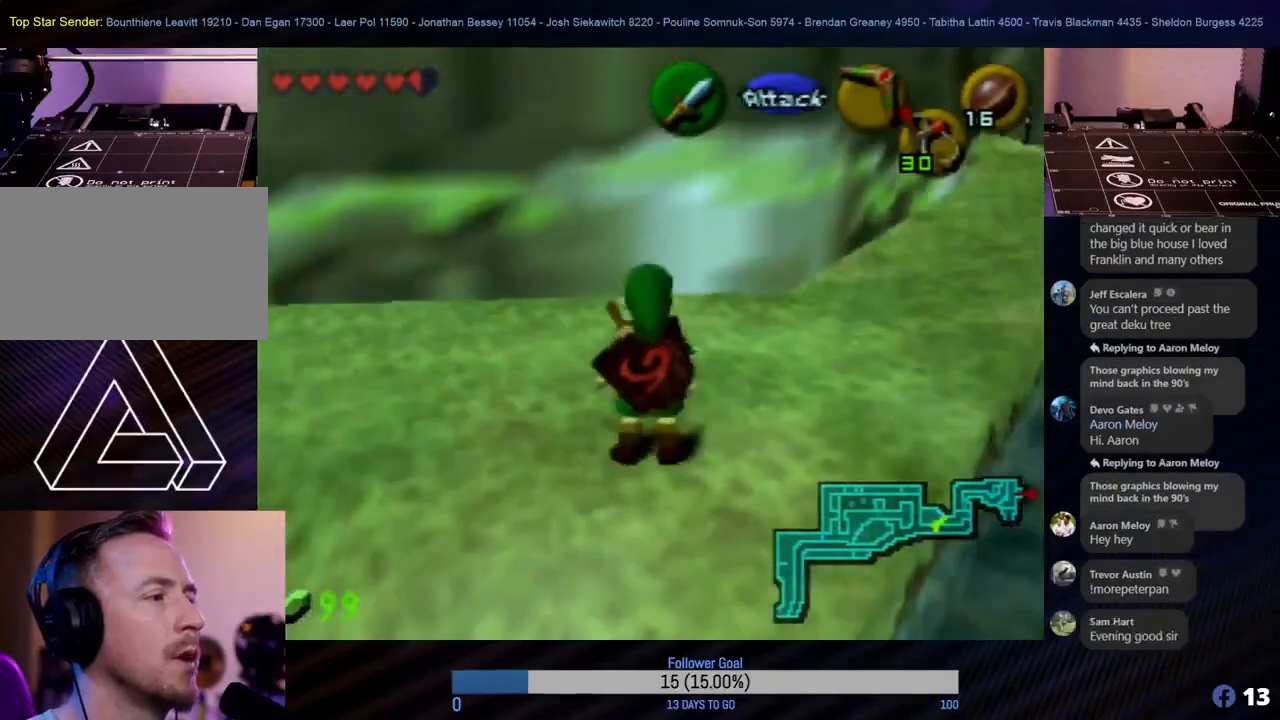
{"buttons": [], "left_stick": "up-right", "events": [[117, "left_stick", "up"], [317, "left_stick", "up-right"]]}
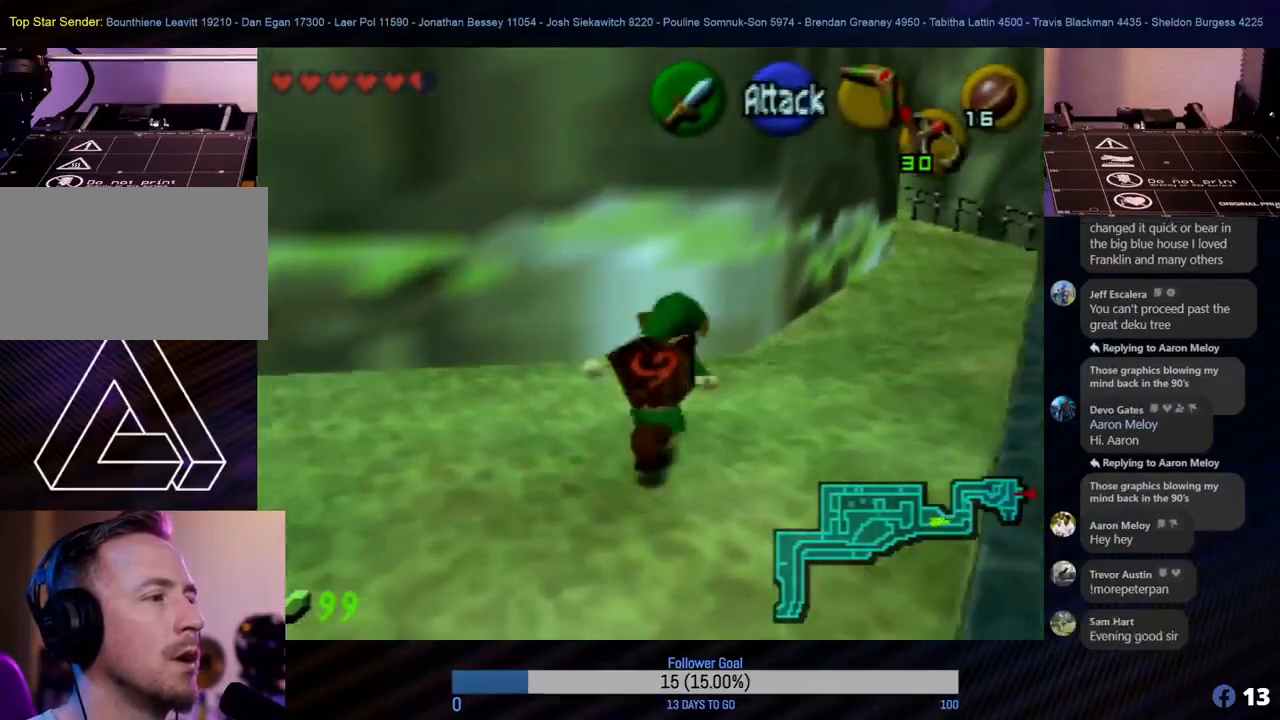
{"buttons": [], "left_stick": "up", "events": [[233, "left_stick", "up"]]}
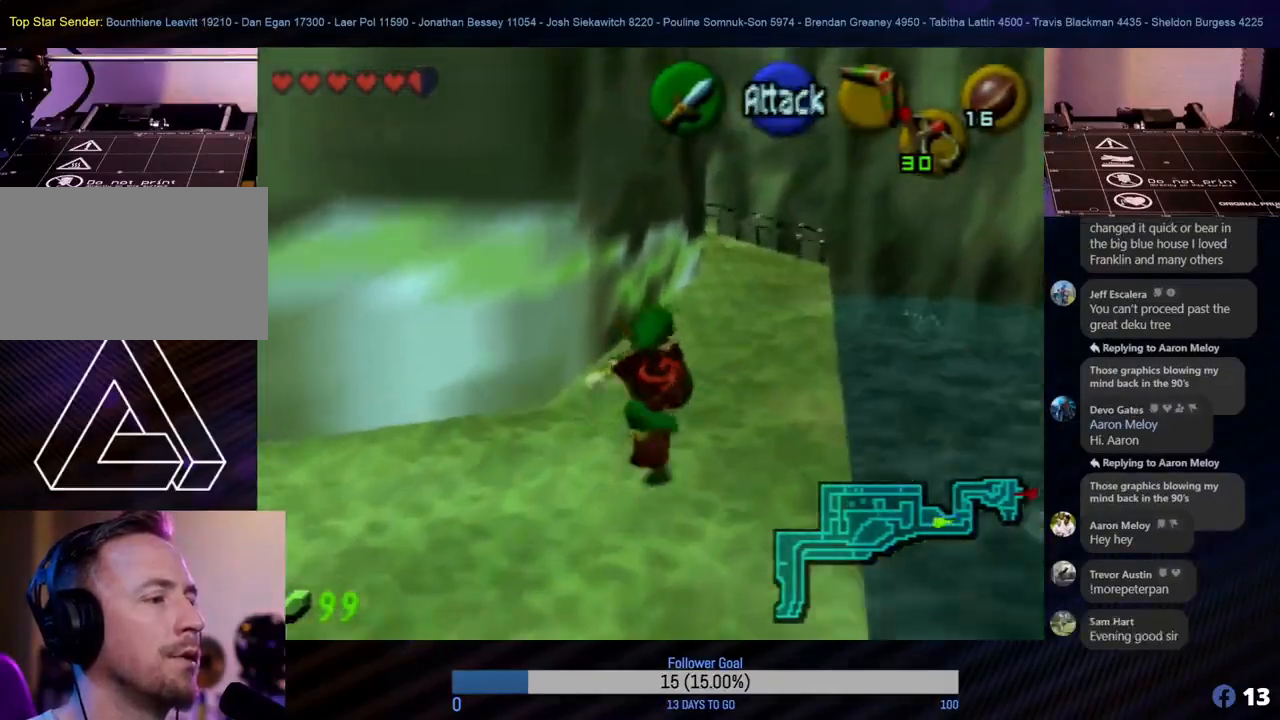
{"buttons": [], "left_stick": "up-right", "events": [[433, "left_stick", "up-right"]]}
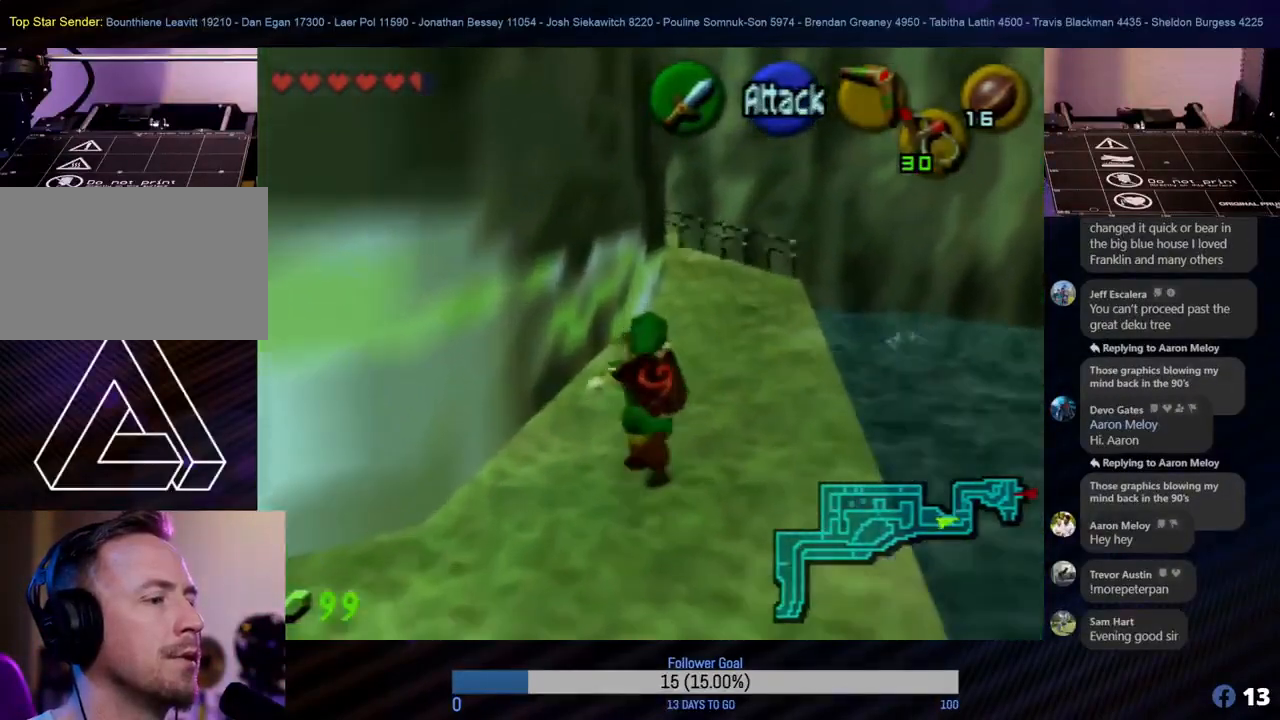
{"buttons": [], "left_stick": "up", "events": [[83, "left_stick", "up"]]}
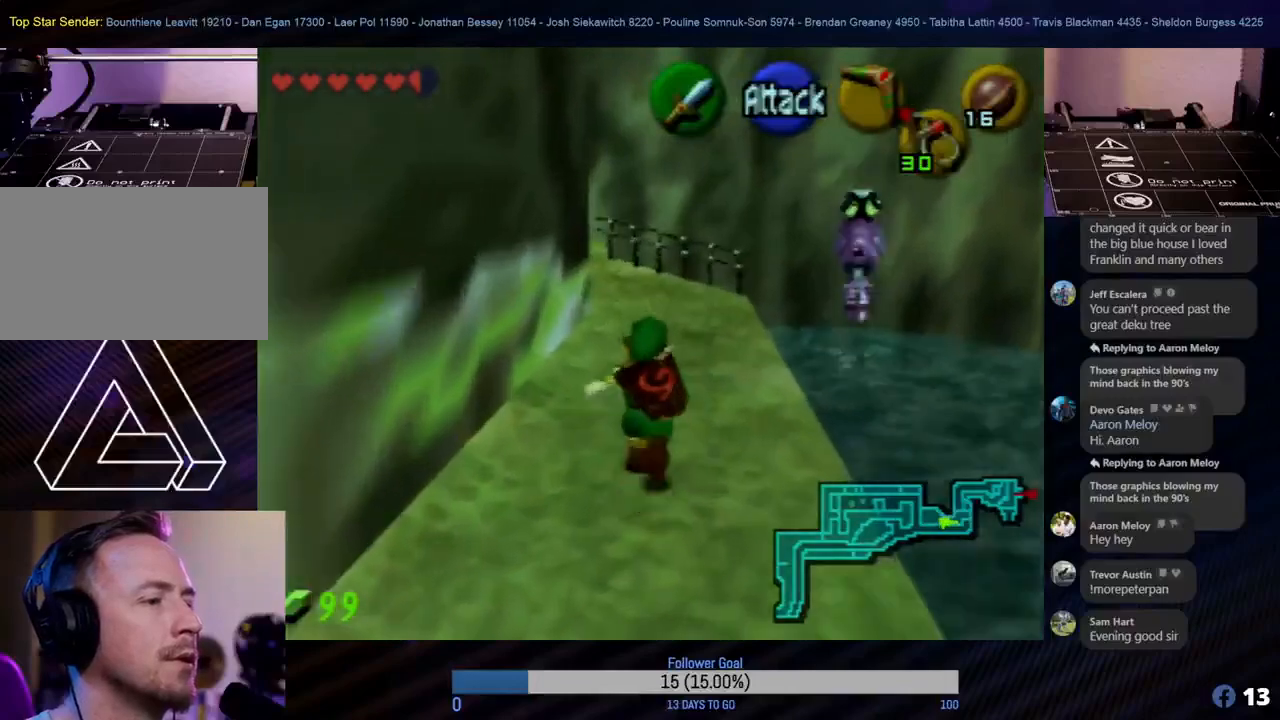
{"buttons": [], "left_stick": "up", "events": []}
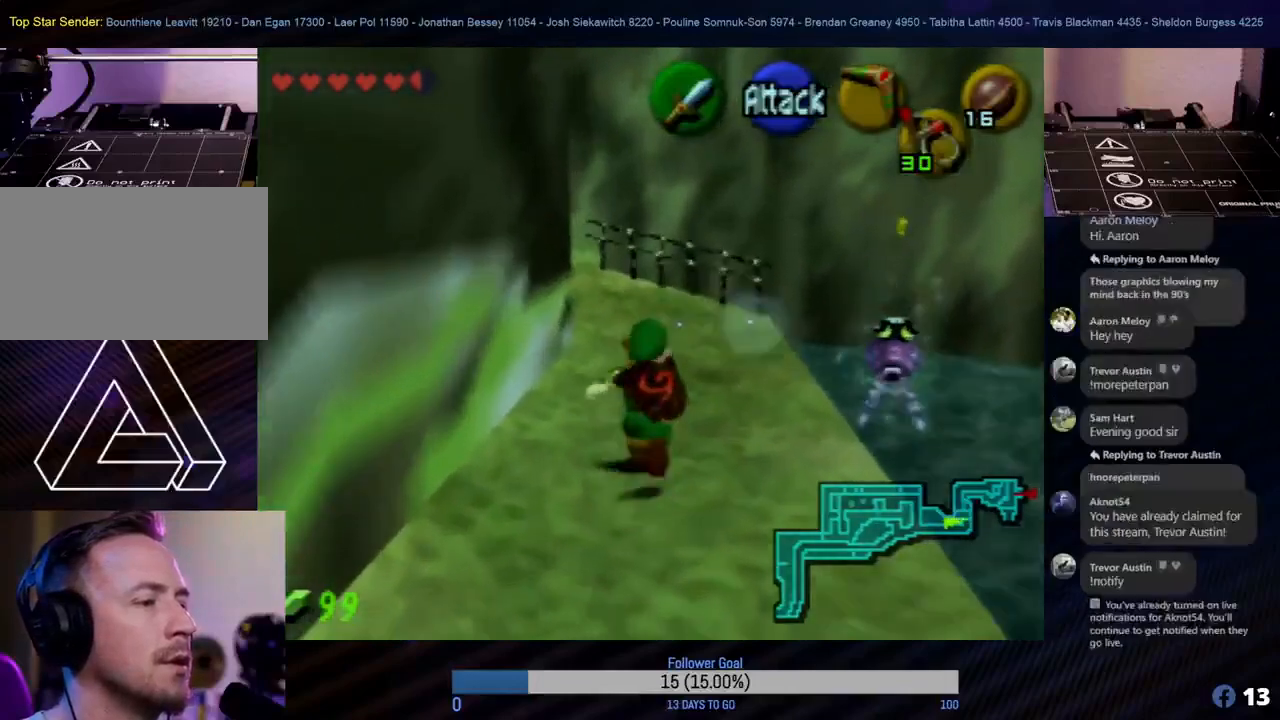
{"buttons": [], "left_stick": "up", "events": []}
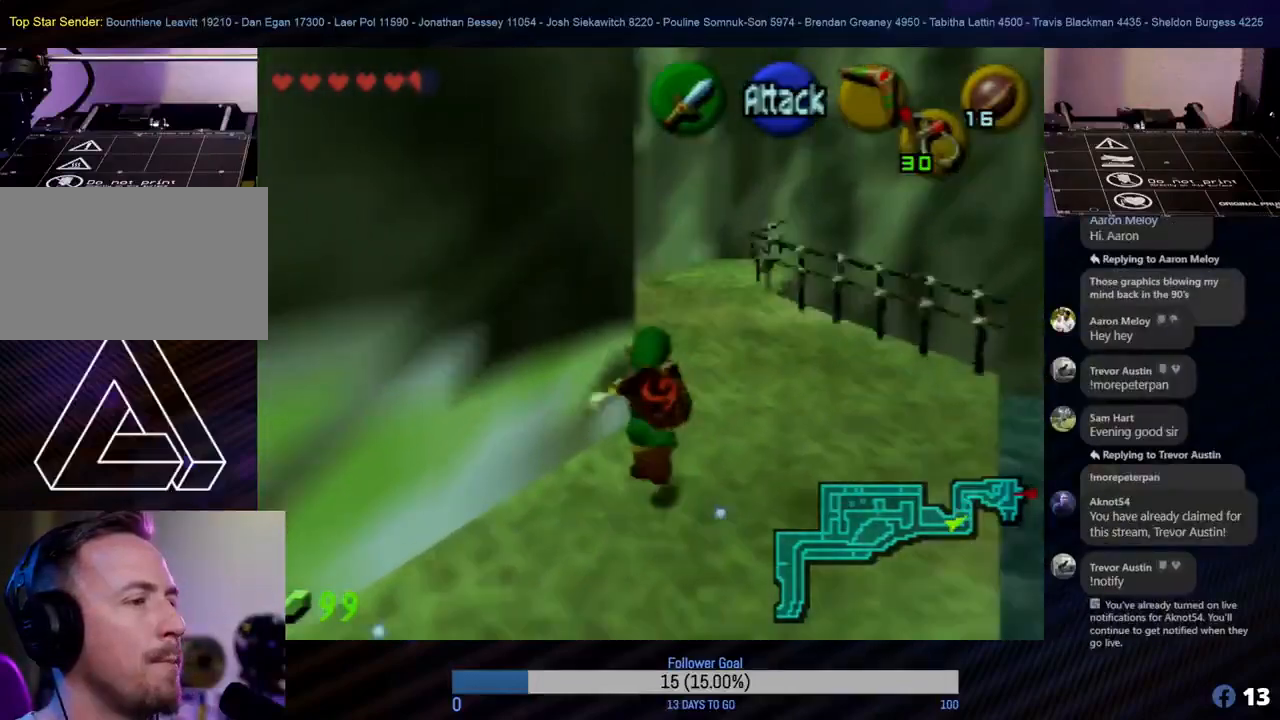
{"buttons": [], "left_stick": "up", "events": []}
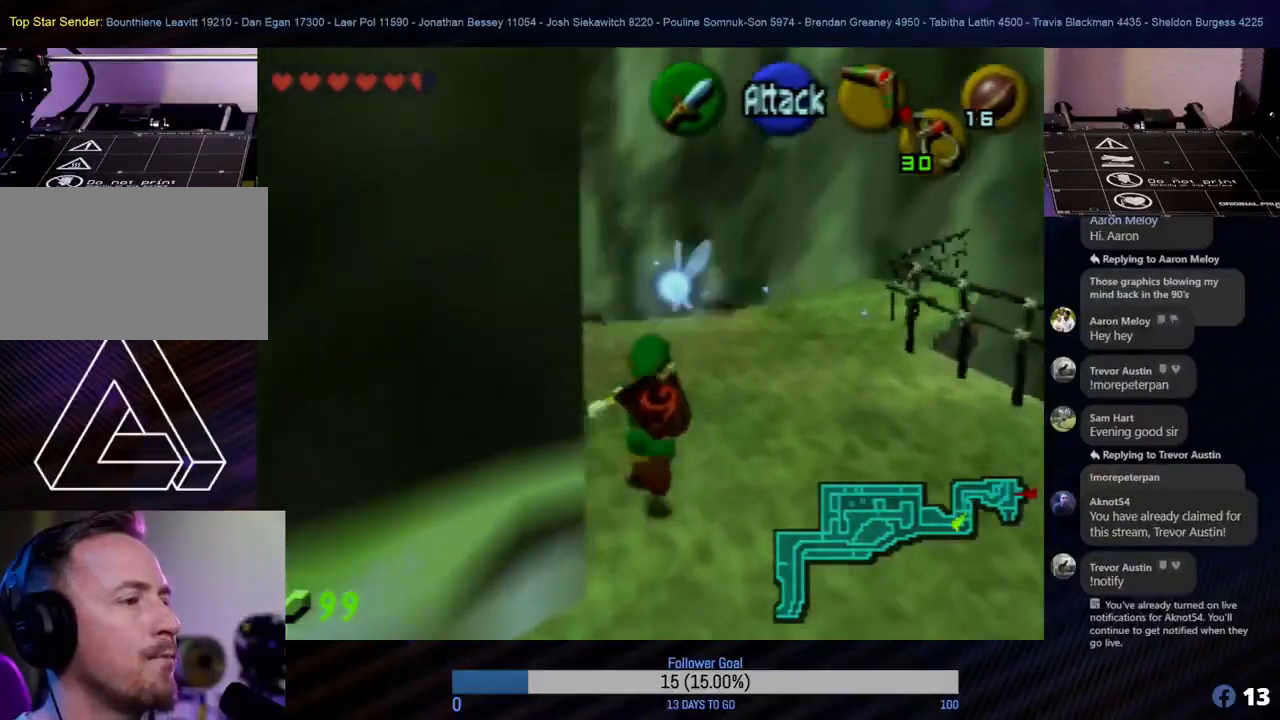
{"buttons": [], "left_stick": "up", "events": []}
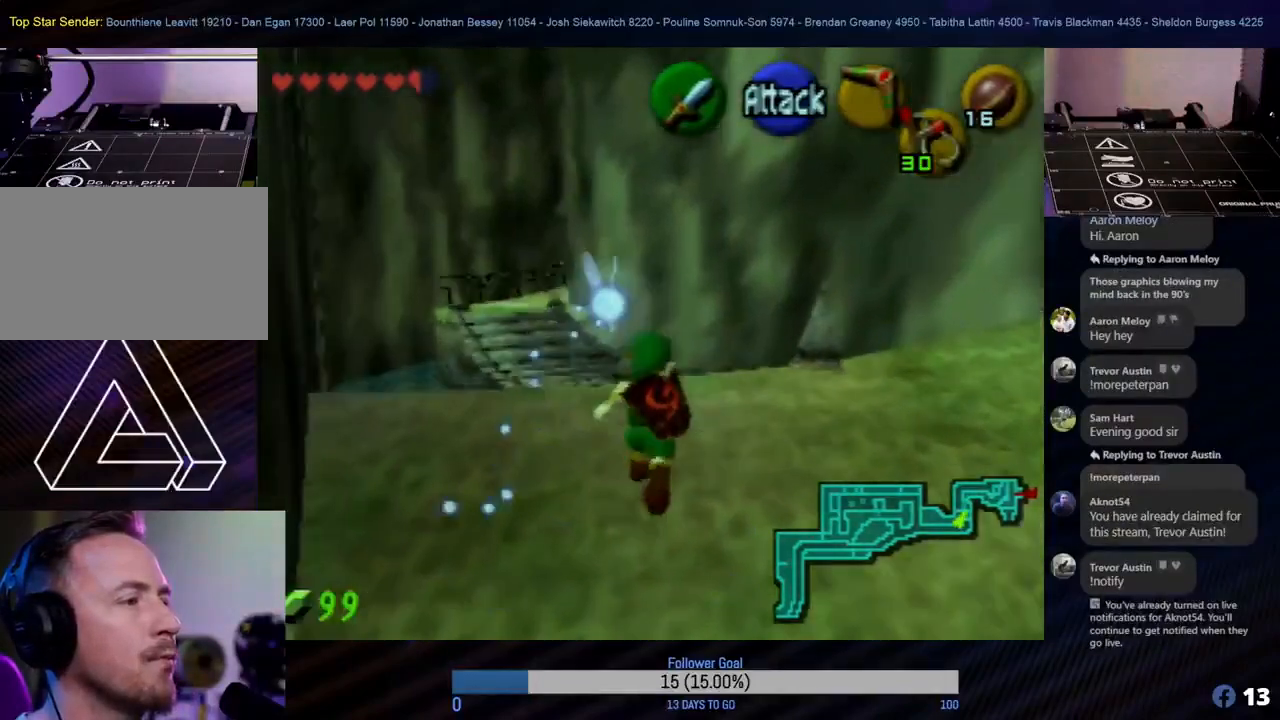
{"buttons": [], "left_stick": "center", "events": [[183, "left_stick", "center"]]}
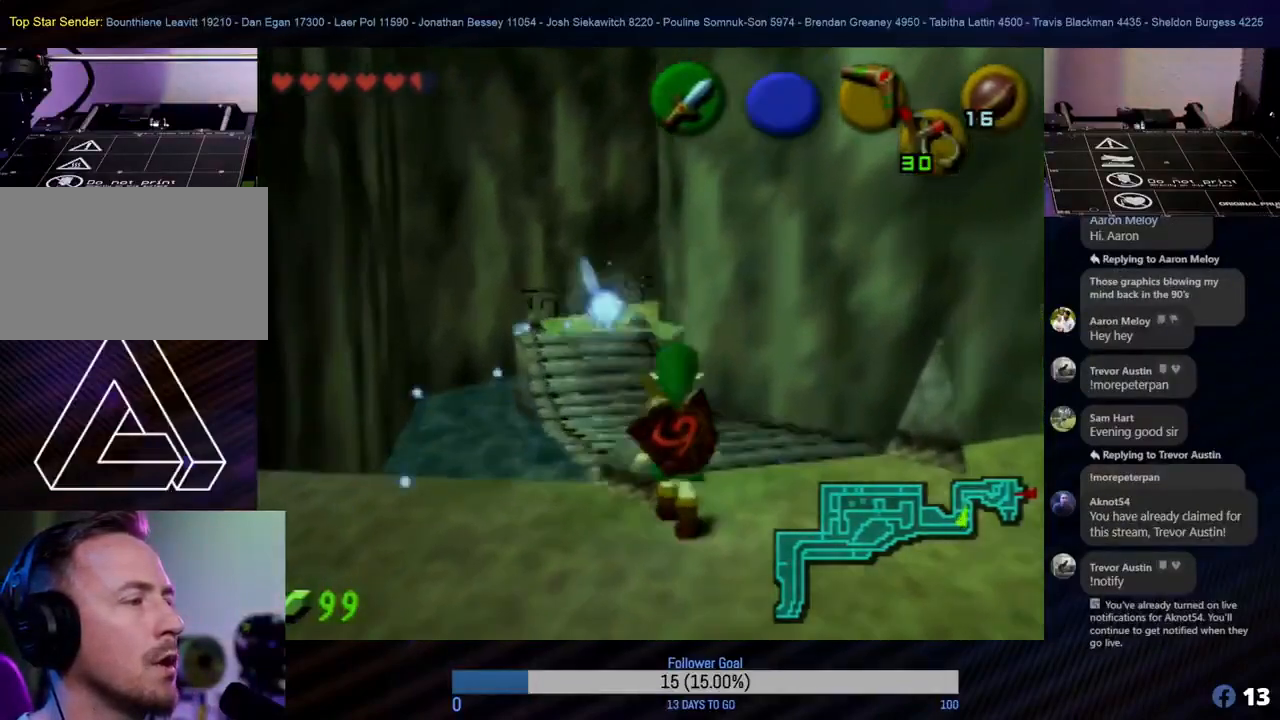
{"buttons": [], "left_stick": "up", "events": [[83, "left_stick", "right"], [167, "left_stick", "up"]]}
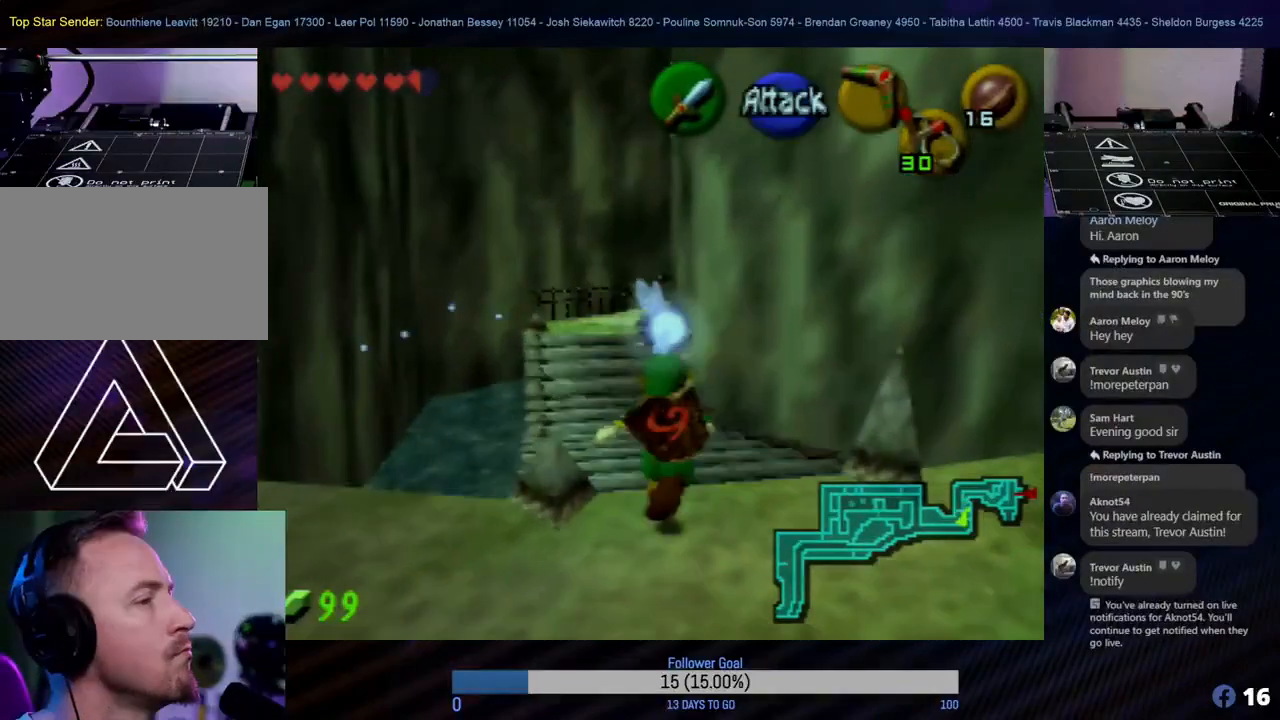
{"buttons": [], "left_stick": "up", "events": []}
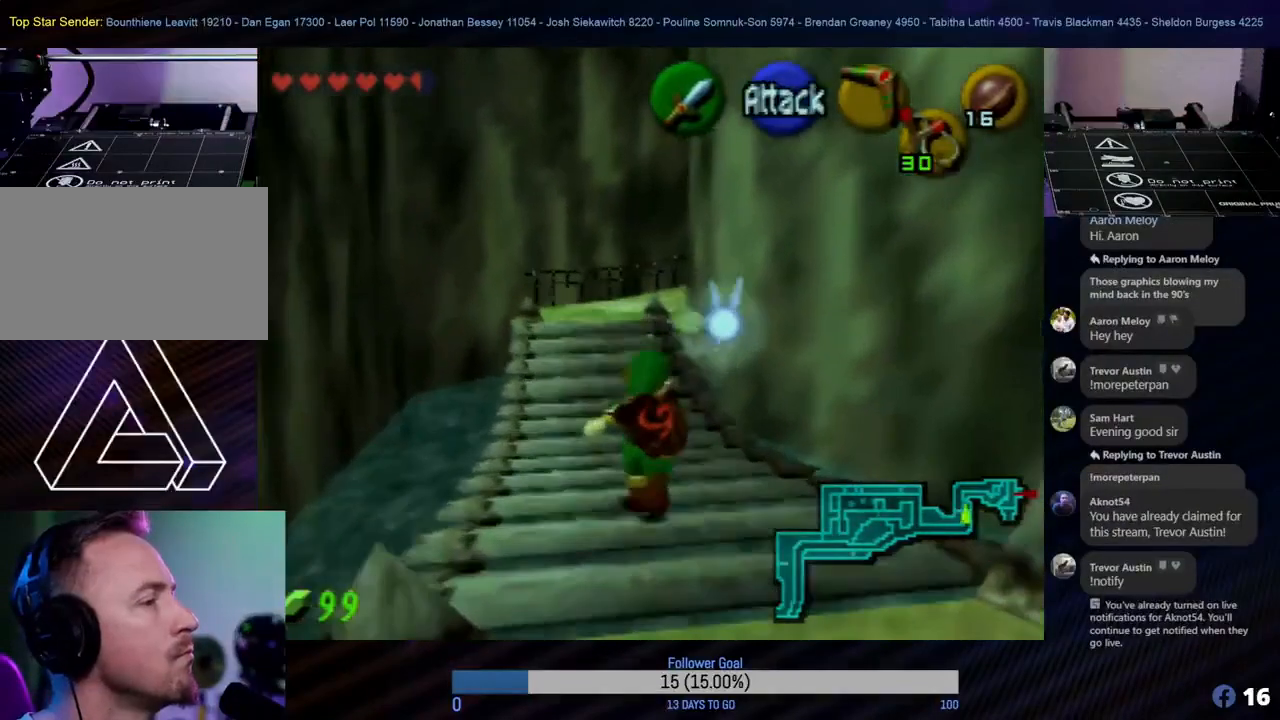
{"buttons": [], "left_stick": "up", "events": []}
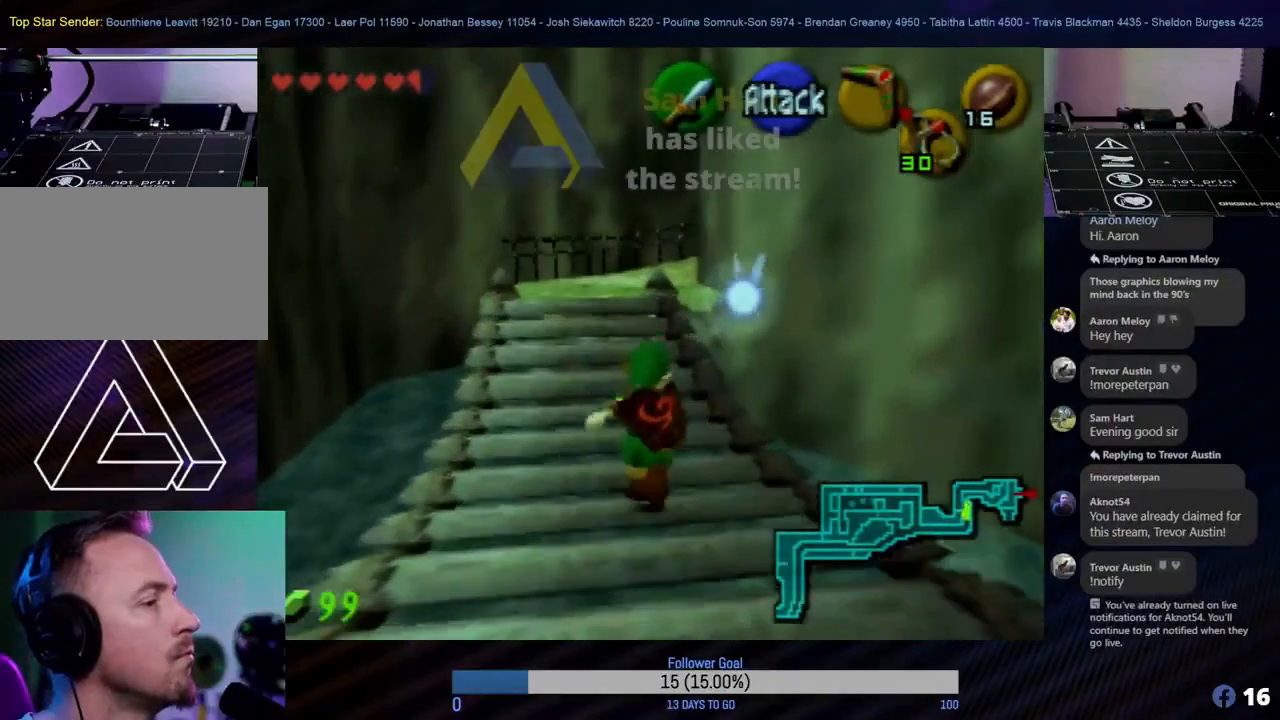
{"buttons": [], "left_stick": "up", "events": [[17, "left_stick", "center"], [83, "left_stick", "up"]]}
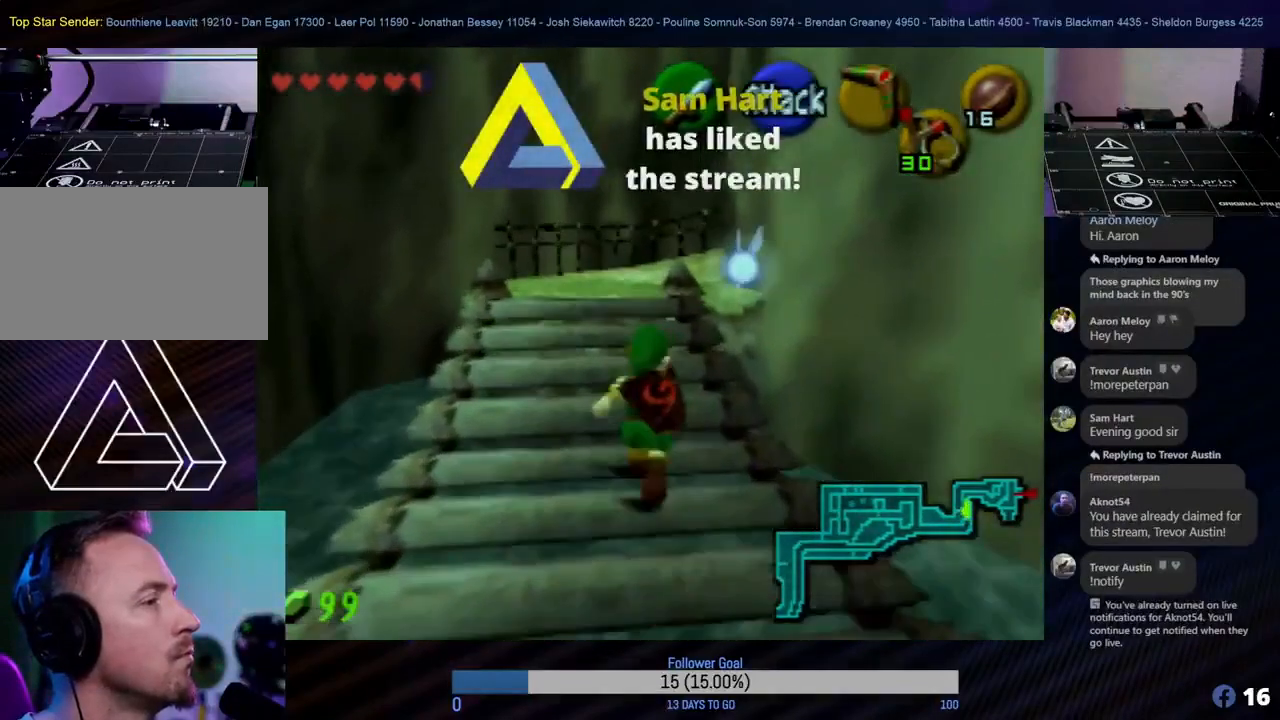
{"buttons": [], "left_stick": "up", "events": []}
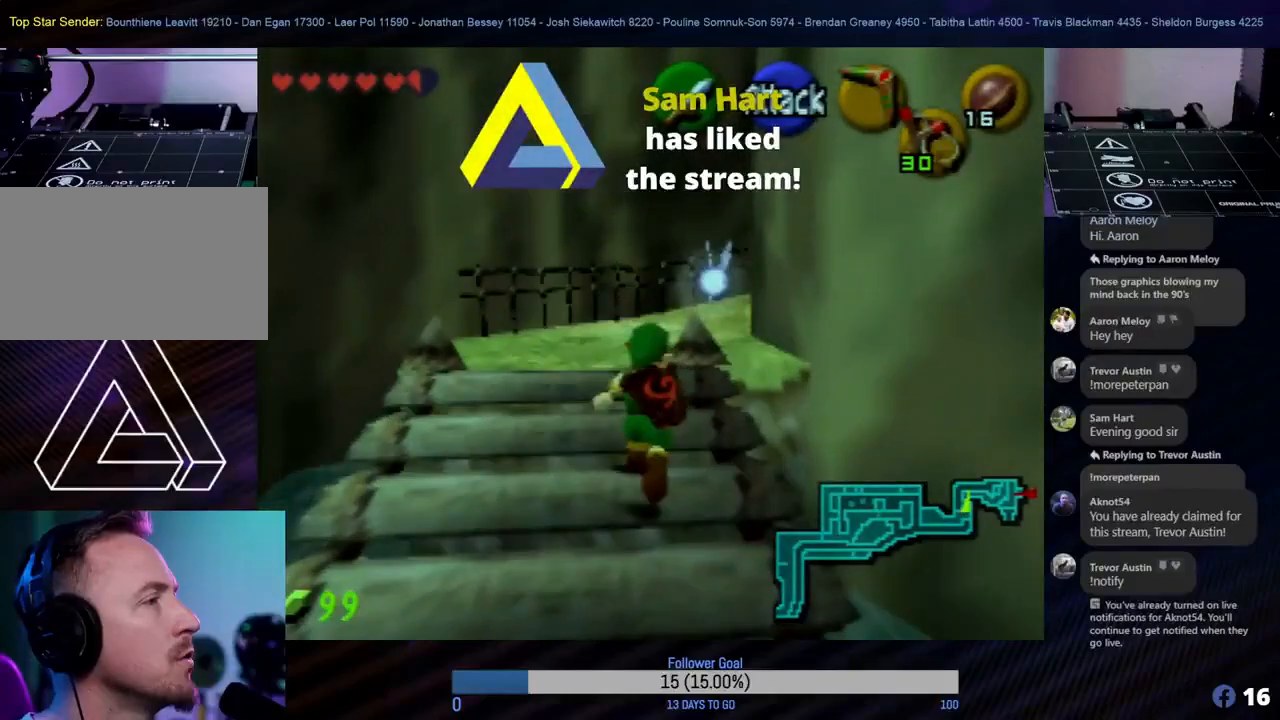
{"buttons": [], "left_stick": "up", "events": []}
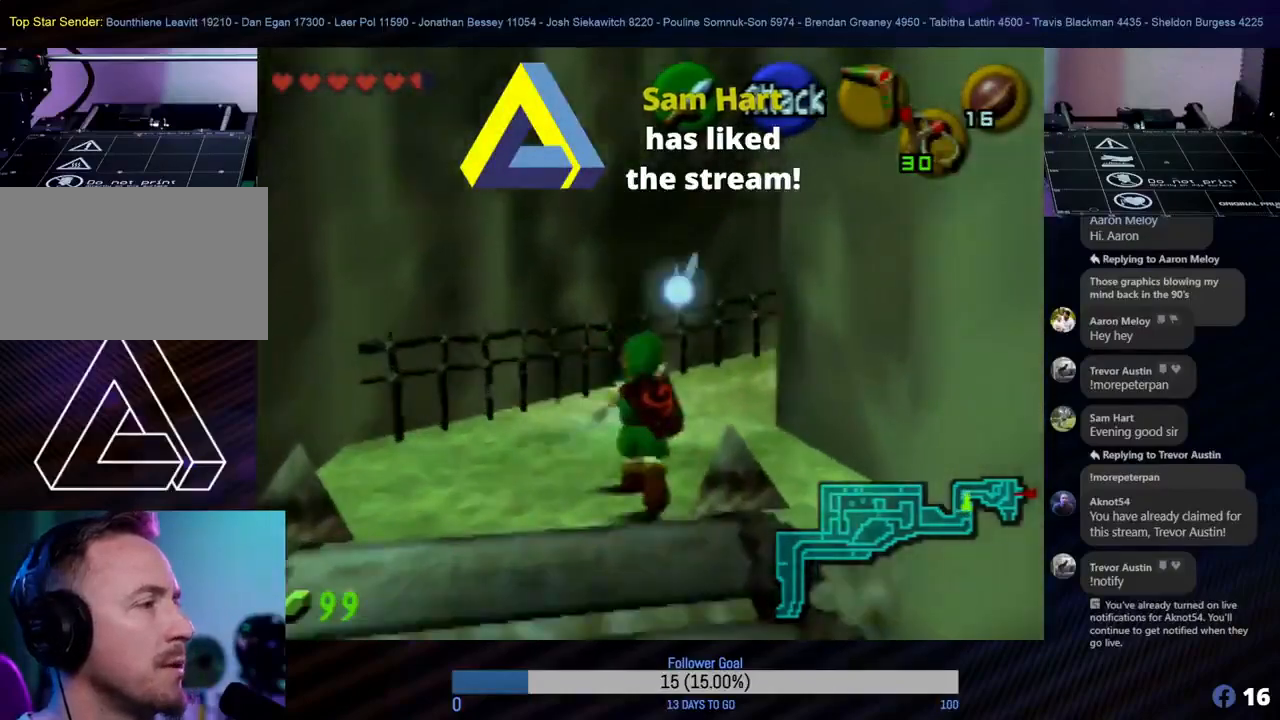
{"buttons": [], "left_stick": "up", "events": []}
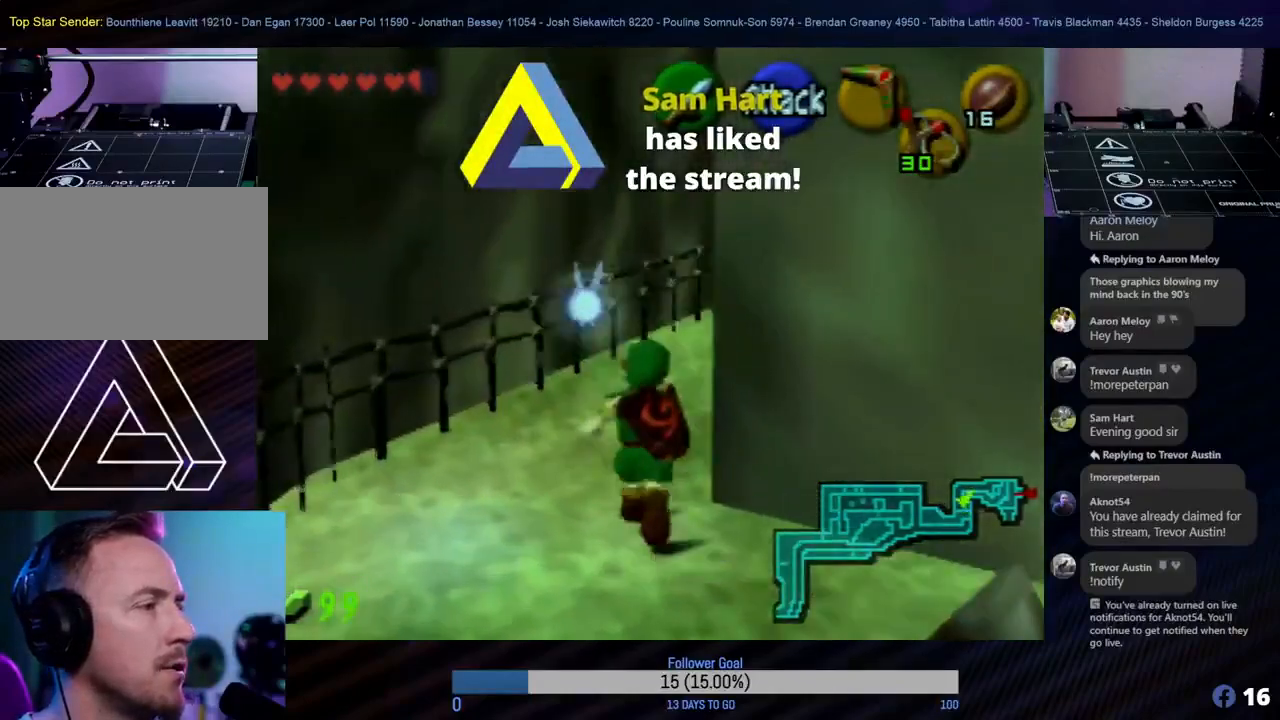
{"buttons": [], "left_stick": "up", "events": []}
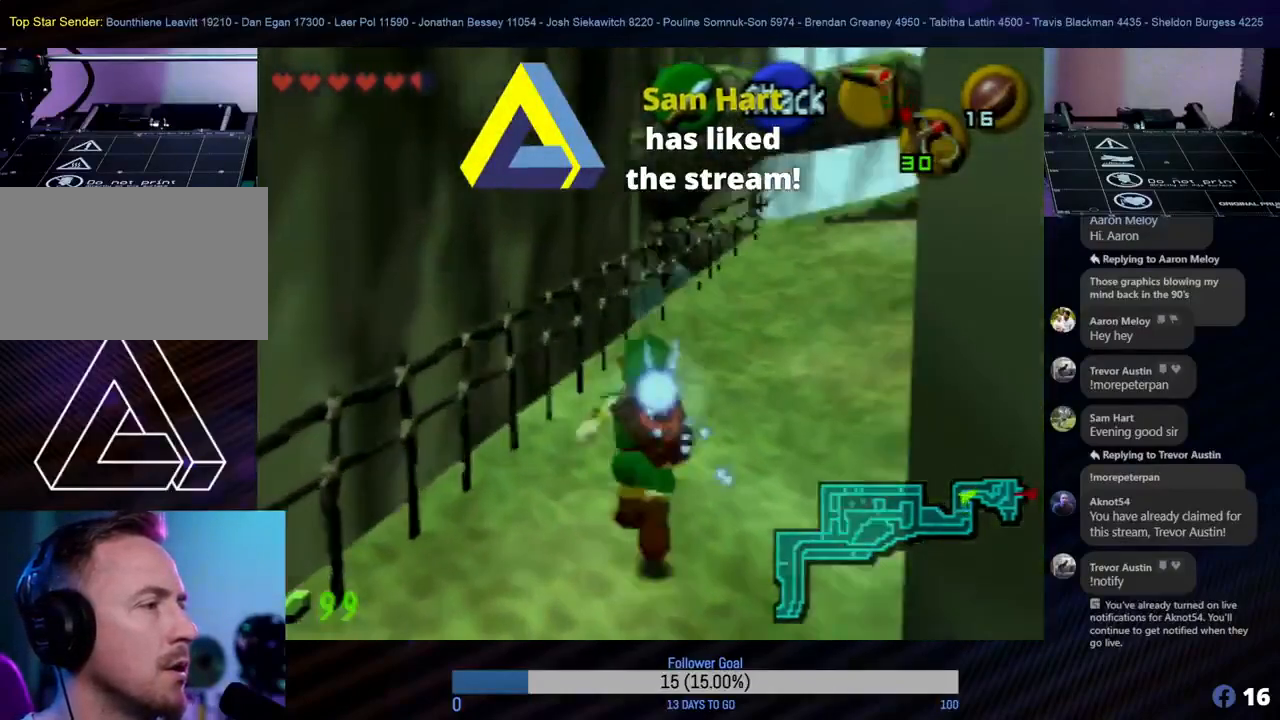
{"buttons": [], "left_stick": "up", "events": []}
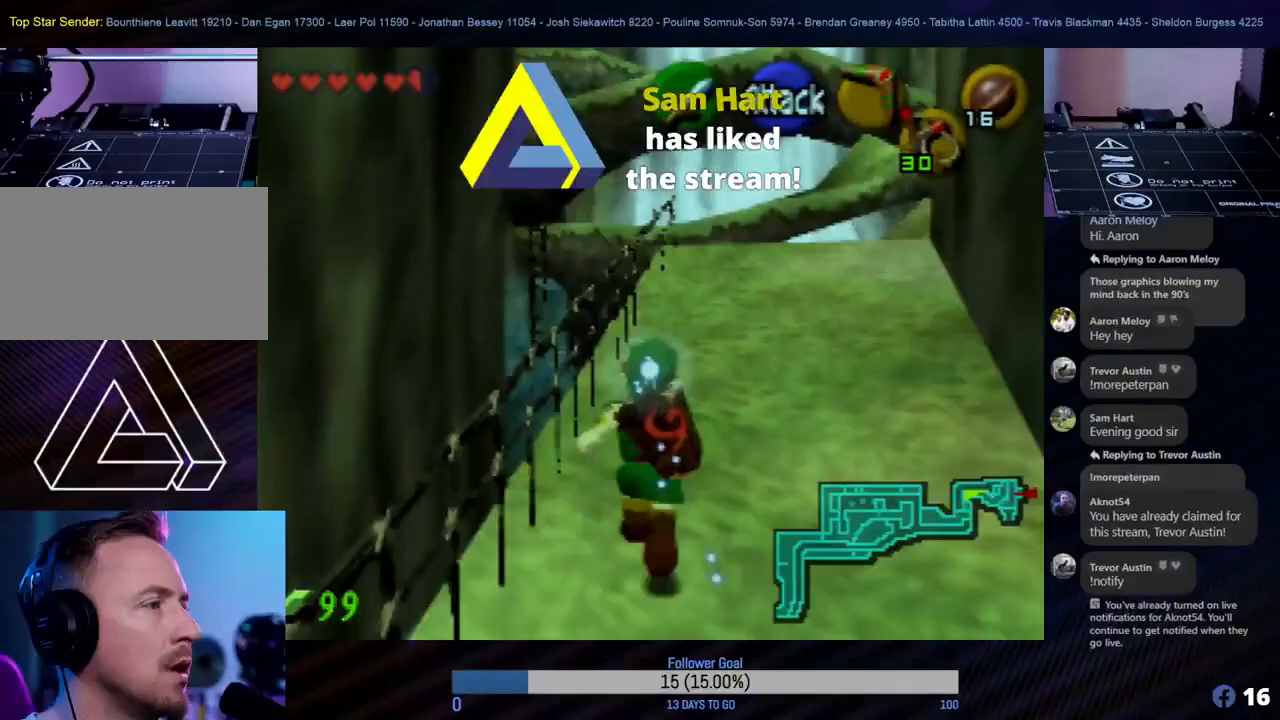
{"buttons": [], "left_stick": "up", "events": []}
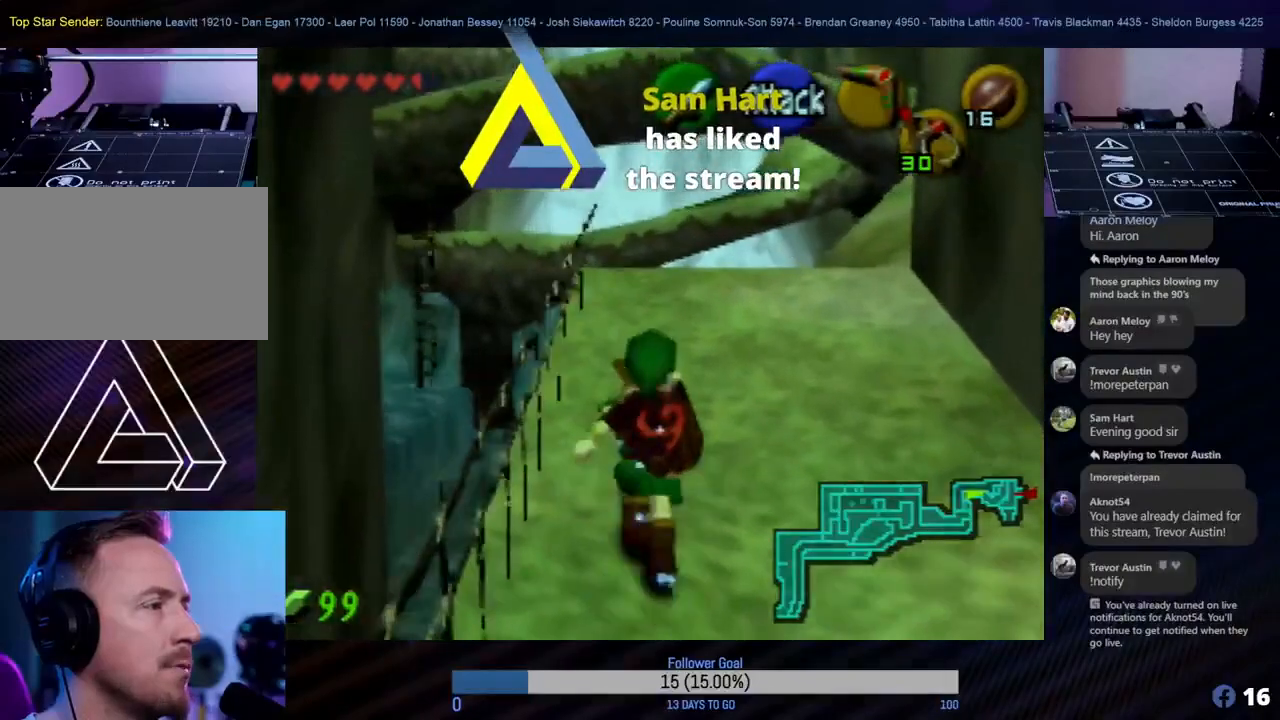
{"buttons": [], "left_stick": "up", "events": []}
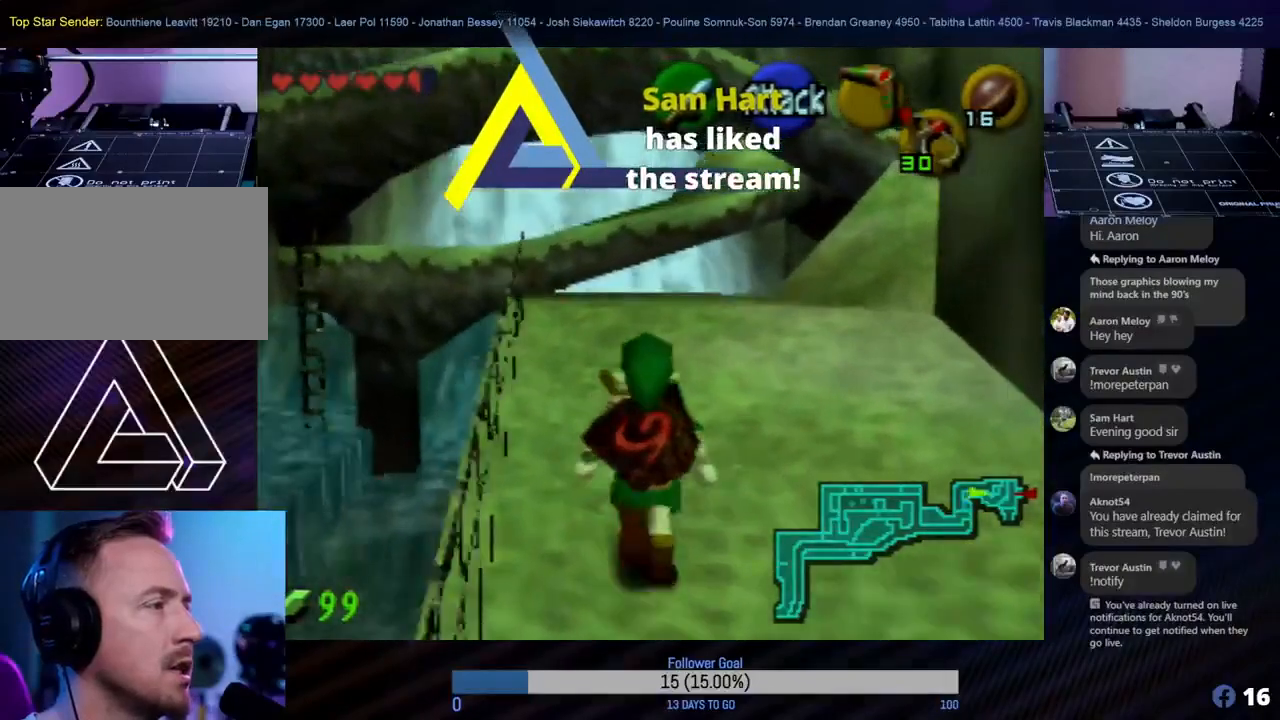
{"buttons": [], "left_stick": "center", "events": [[117, "left_stick", "center"], [200, "Z", "down"], [417, "Z", "up"]]}
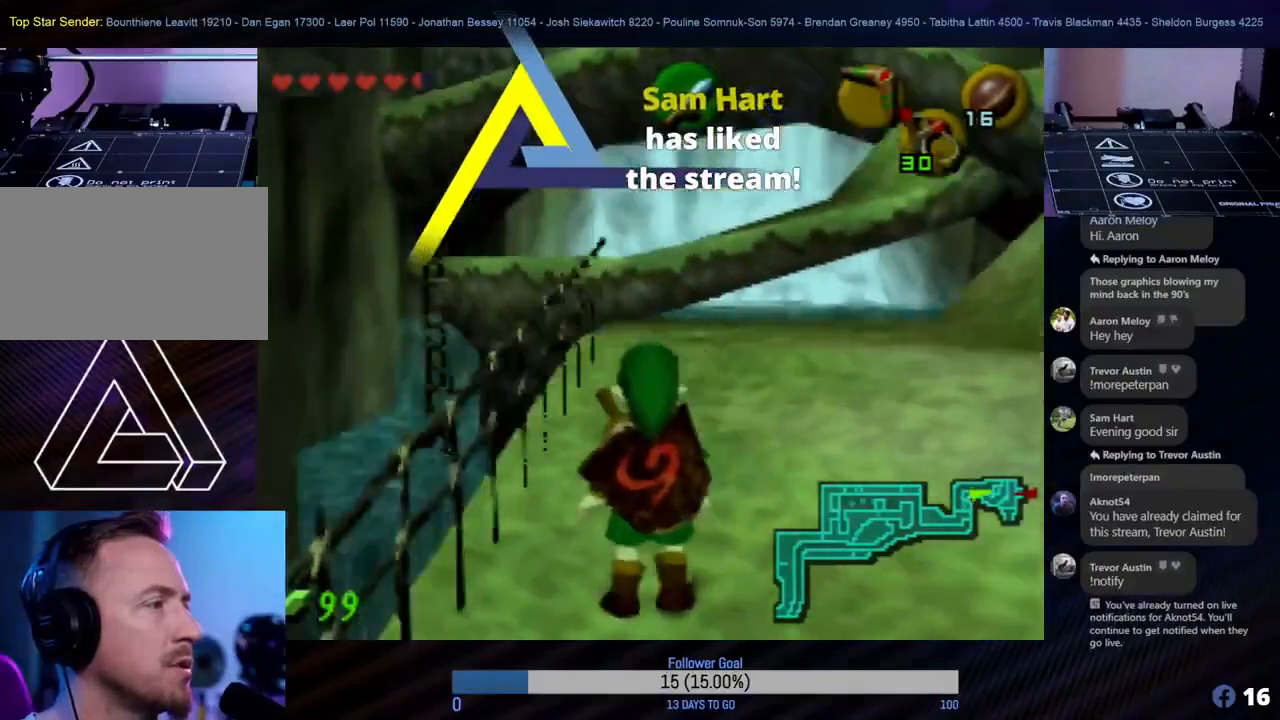
{"buttons": [], "left_stick": "down-left", "events": [[400, "left_stick", "left"], [467, "left_stick", "down-left"]]}
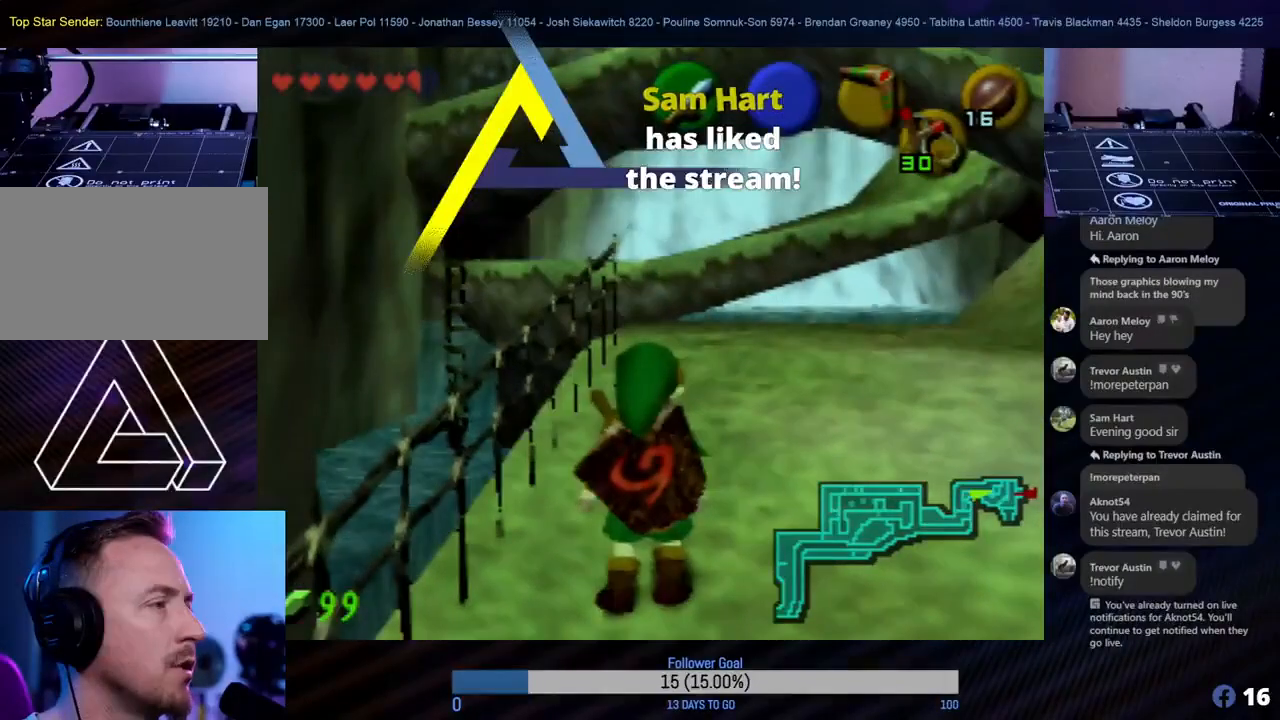
{"buttons": ["Z"], "left_stick": "center", "events": [[383, "Z", "down"], [400, "left_stick", "center"]]}
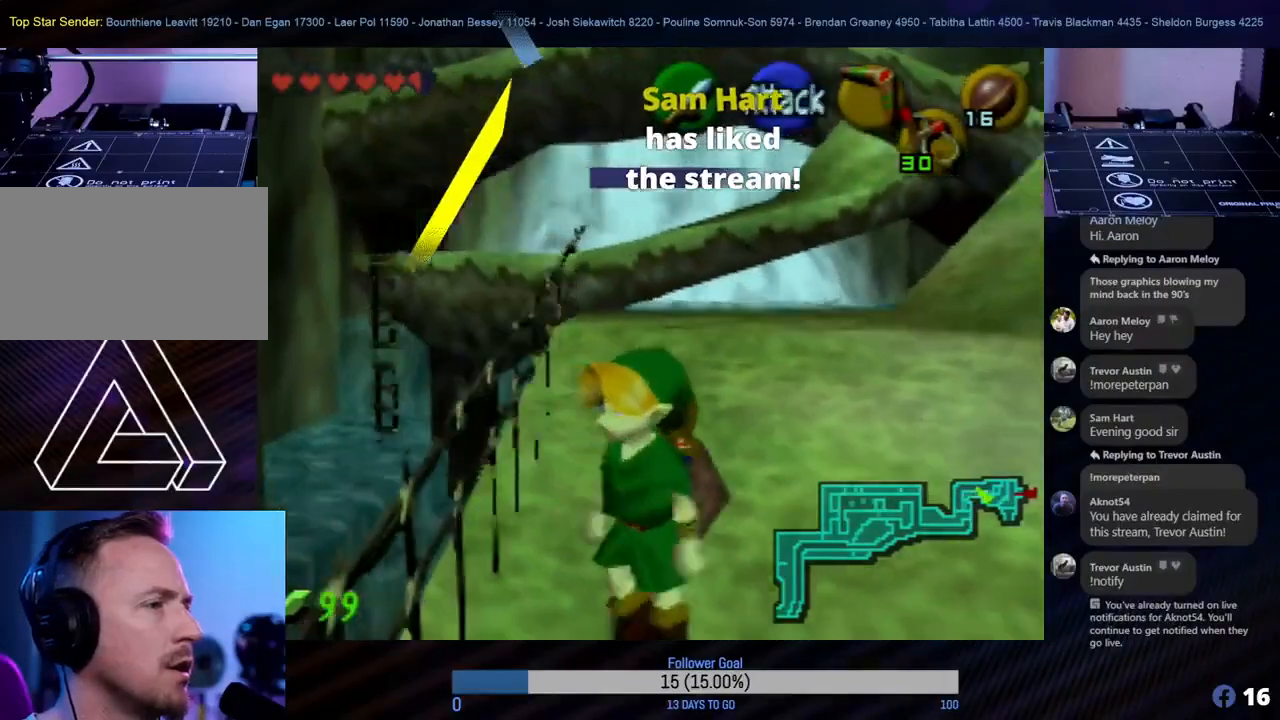
{"buttons": [], "left_stick": "center", "events": [[100, "Z", "up"]]}
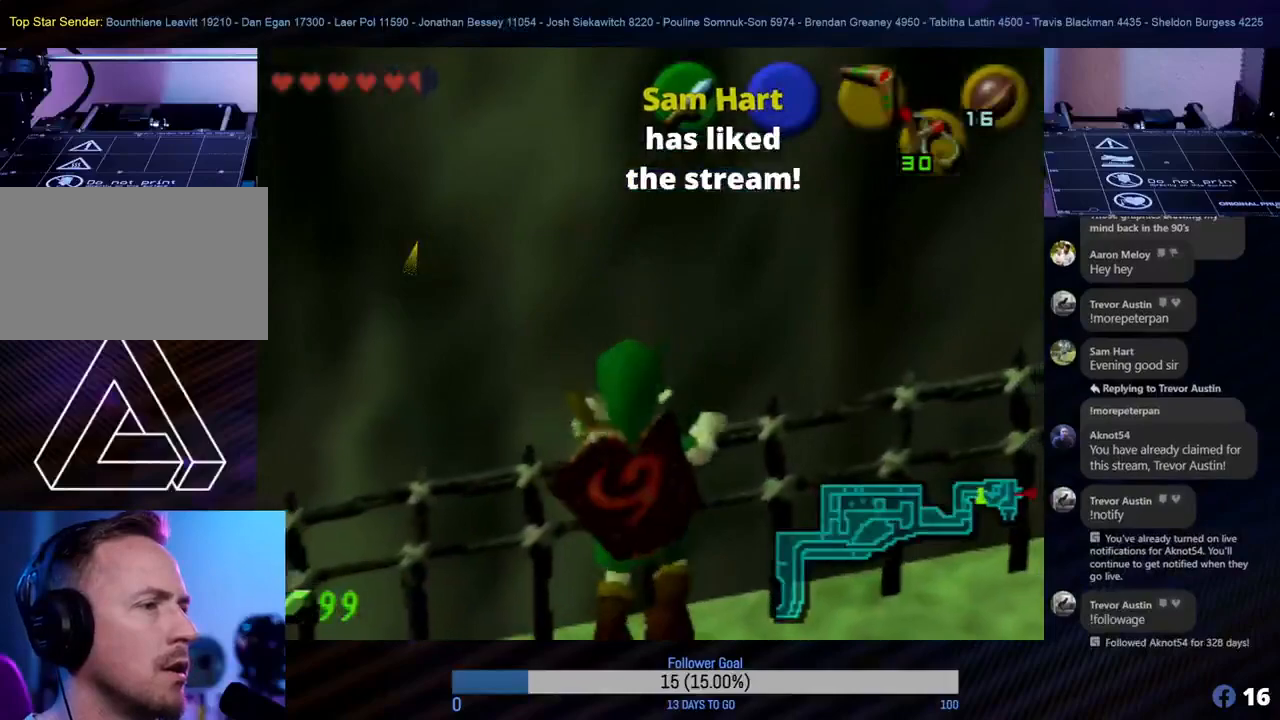
{"buttons": [], "left_stick": "down-left", "events": [[67, "left_stick", "up-left"], [167, "left_stick", "left"], [300, "left_stick", "down-left"]]}
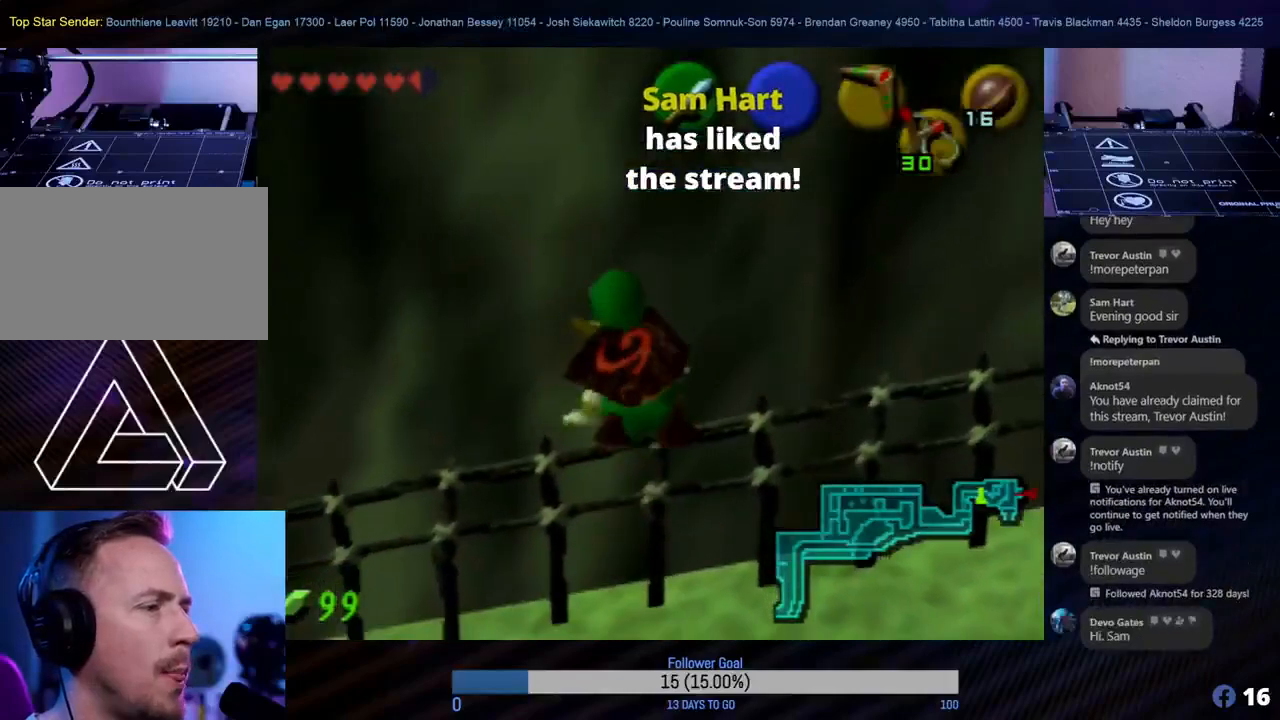
{"buttons": [], "left_stick": "down", "events": [[17, "left_stick", "center"], [233, "left_stick", "down"]]}
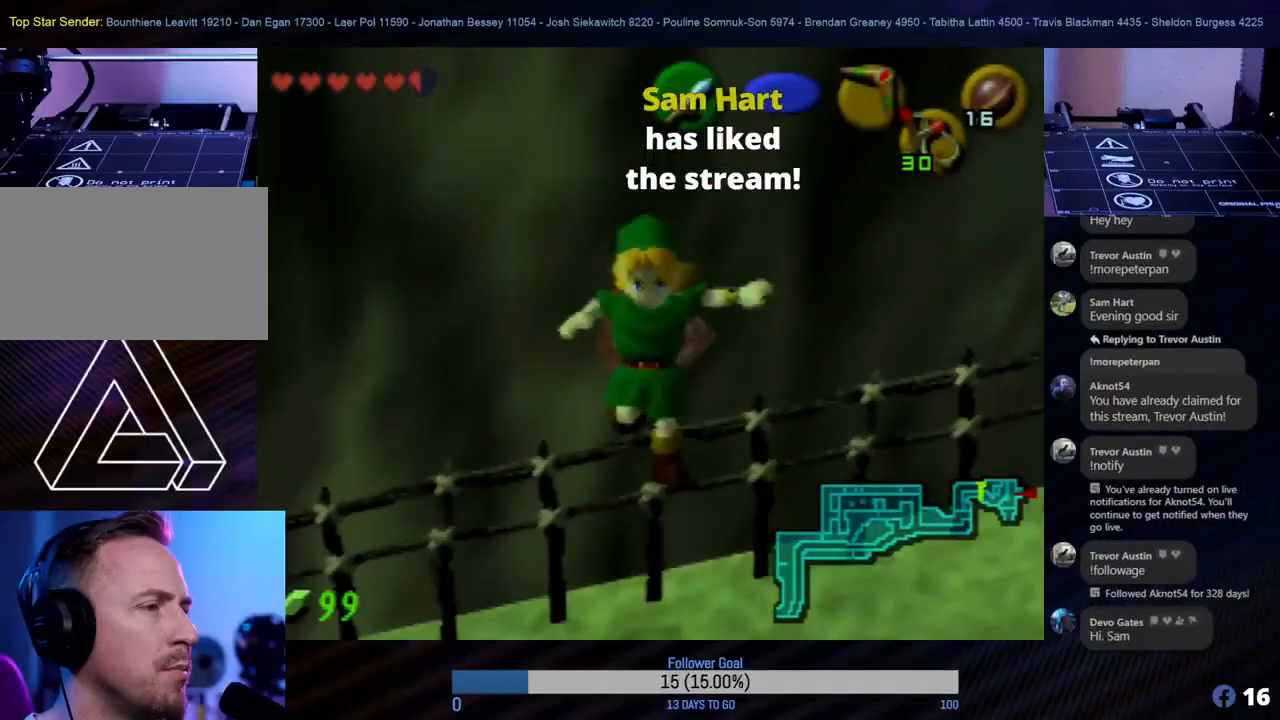
{"buttons": [], "left_stick": "down-left", "events": [[450, "left_stick", "down-left"]]}
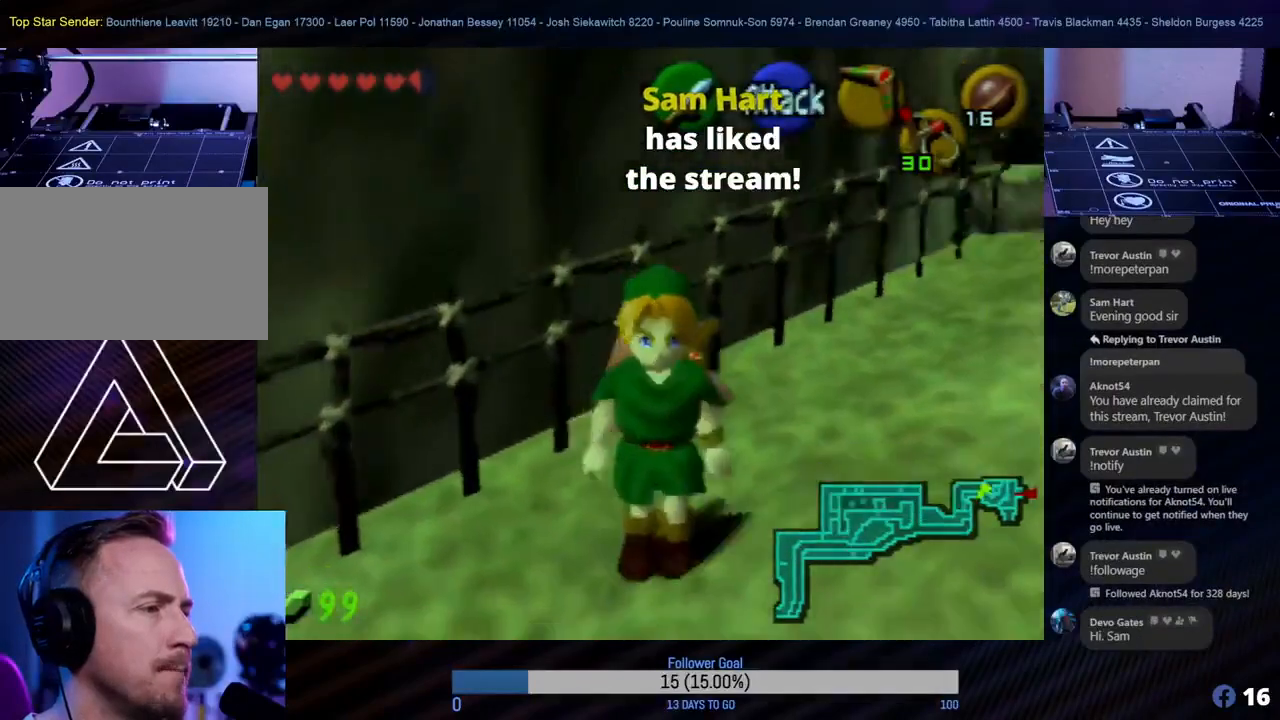
{"buttons": ["Z"], "left_stick": "center", "events": [[417, "left_stick", "center"], [450, "Z", "down"]]}